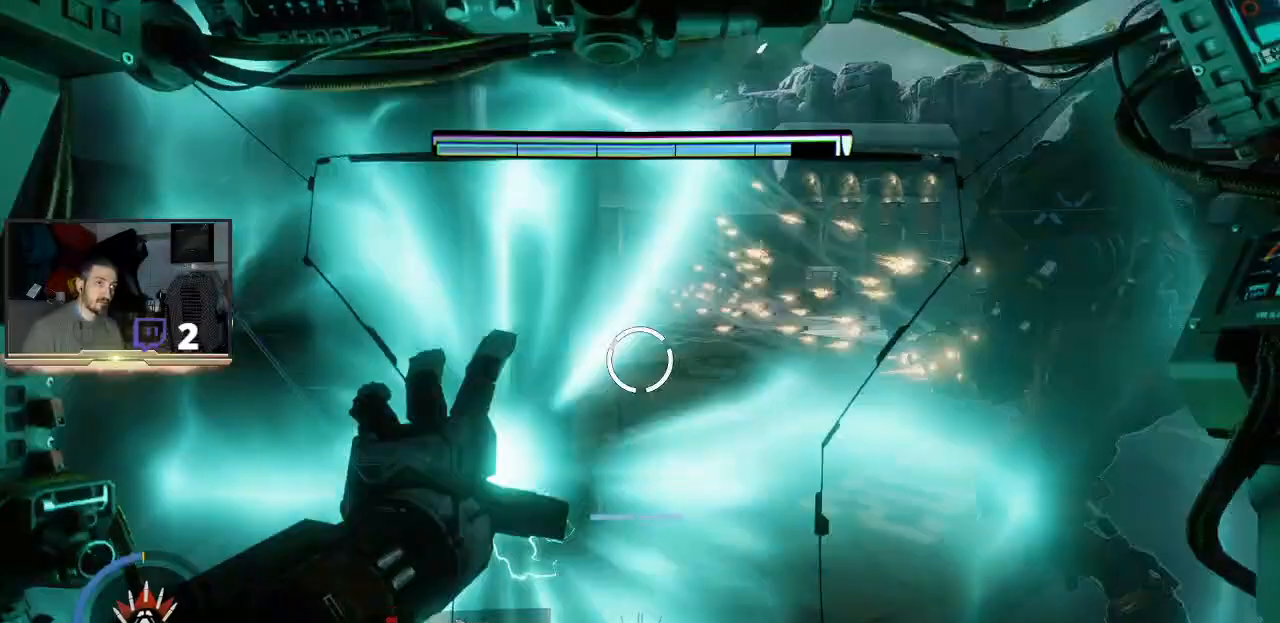
Gameplay with a controller (PlayStation layout); each line is a JSON object with the inputs held at the frame after it. "events" lists button and stick changes between this image and that frame as [ms after this image, input, new state], when the widget could be followed in between.
{"buttons": [], "left_stick": "up-right", "right_stick": "center", "events": [[200, "L1", "up"], [233, "left_stick", "up-right"]]}
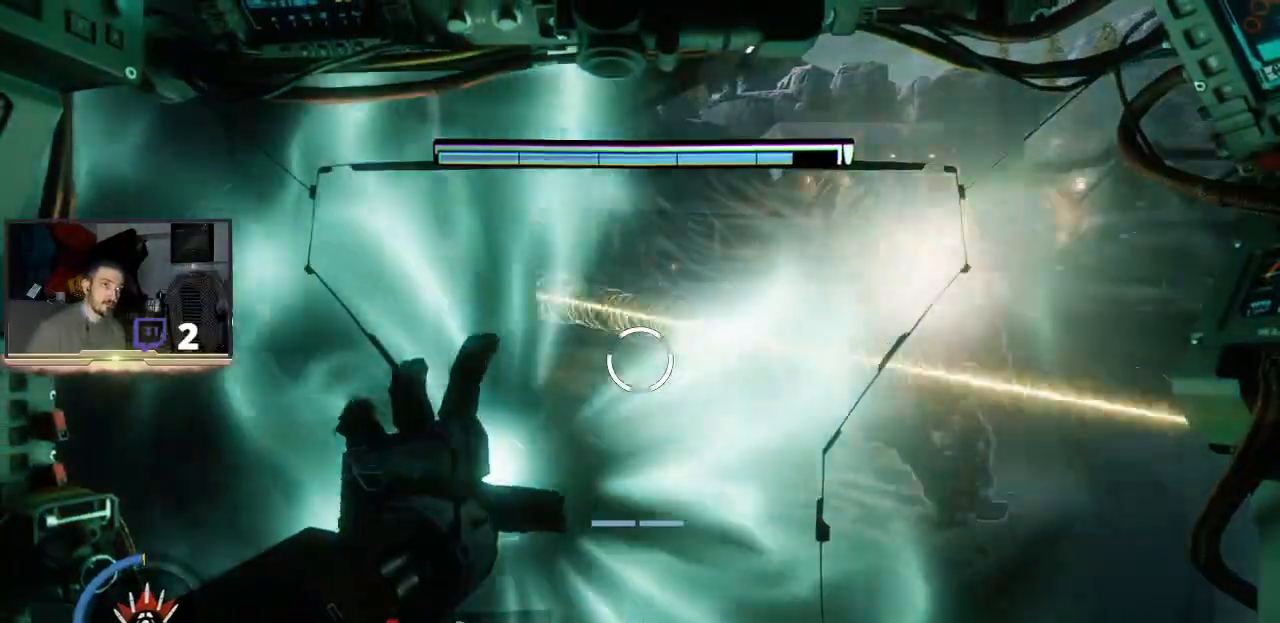
{"buttons": [], "left_stick": "up-right", "right_stick": "center", "events": [[167, "right_stick", "up"], [233, "right_stick", "center"]]}
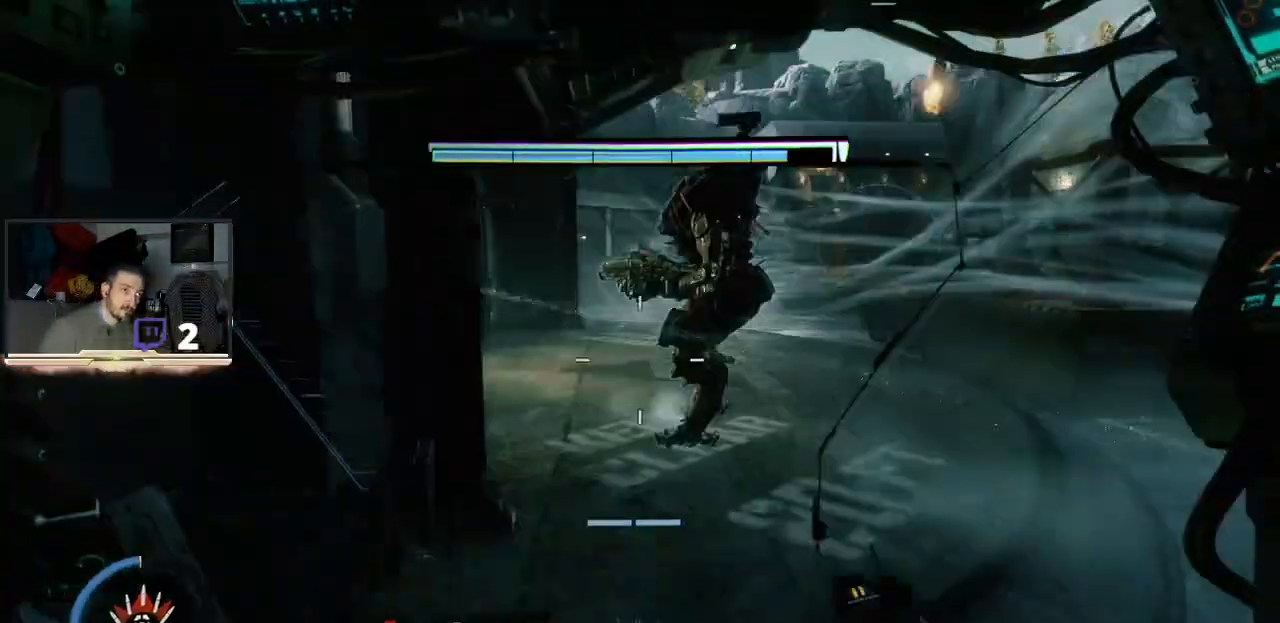
{"buttons": ["R2"], "left_stick": "center", "right_stick": "center", "events": [[33, "right_stick", "up-left"], [133, "right_stick", "center"], [233, "R2", "down"], [267, "left_stick", "center"], [367, "left_stick", "right"], [500, "left_stick", "center"]]}
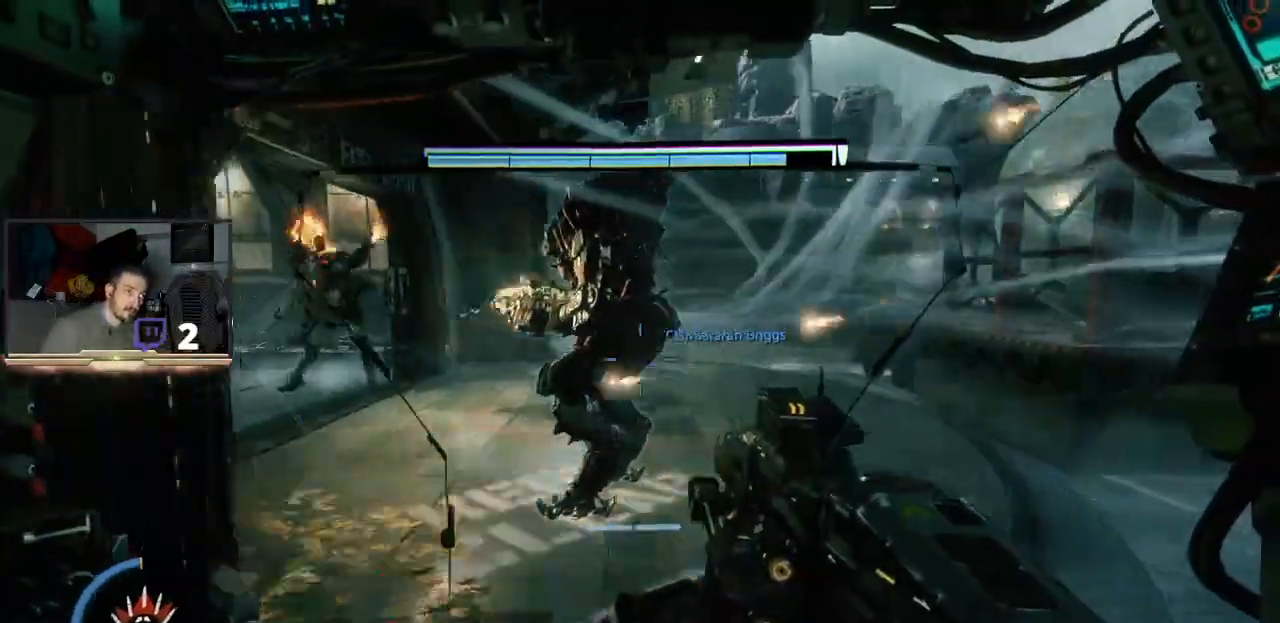
{"buttons": ["R2"], "left_stick": "center", "right_stick": "center"}
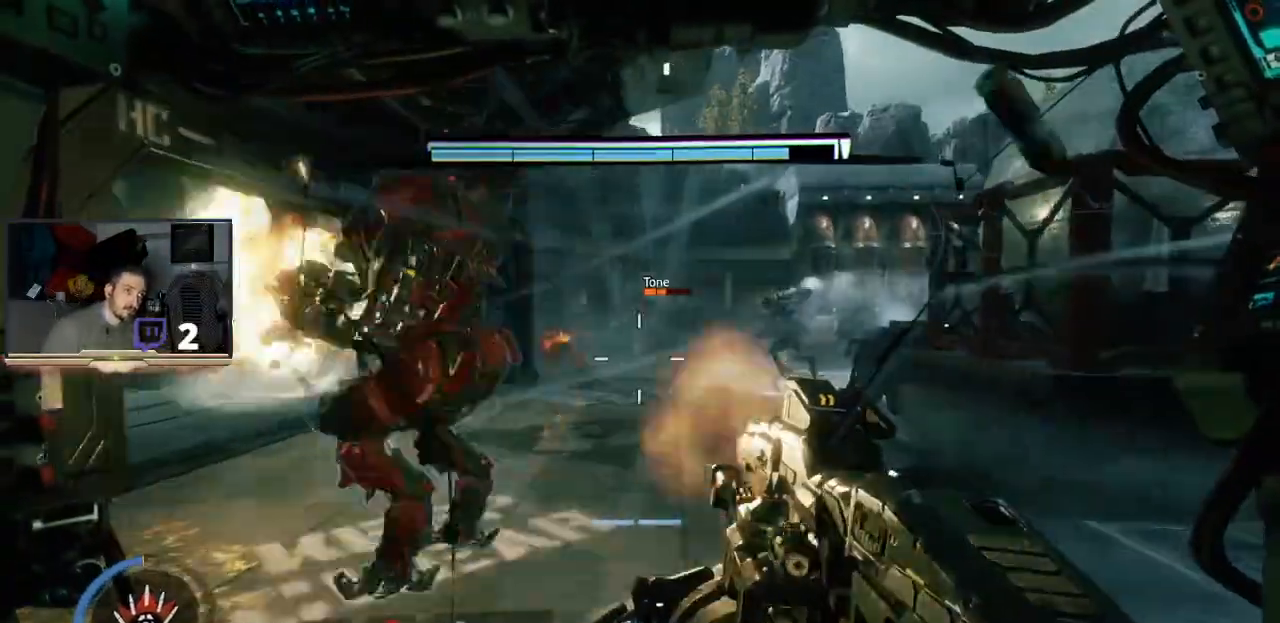
{"buttons": ["R2"], "left_stick": "center", "right_stick": "center", "events": []}
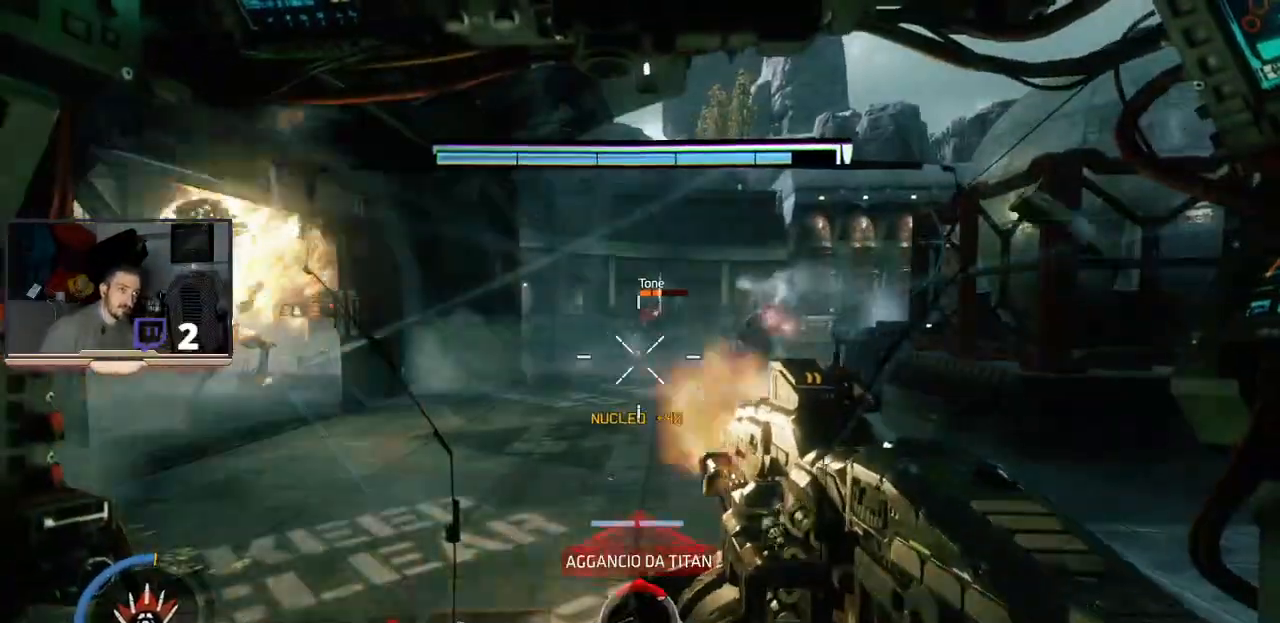
{"buttons": [], "left_stick": "down-left", "right_stick": "center", "events": [[67, "left_stick", "right"], [167, "right_stick", "right"], [233, "left_stick", "center"], [267, "right_stick", "center"], [433, "R2", "up"], [433, "left_stick", "down-left"]]}
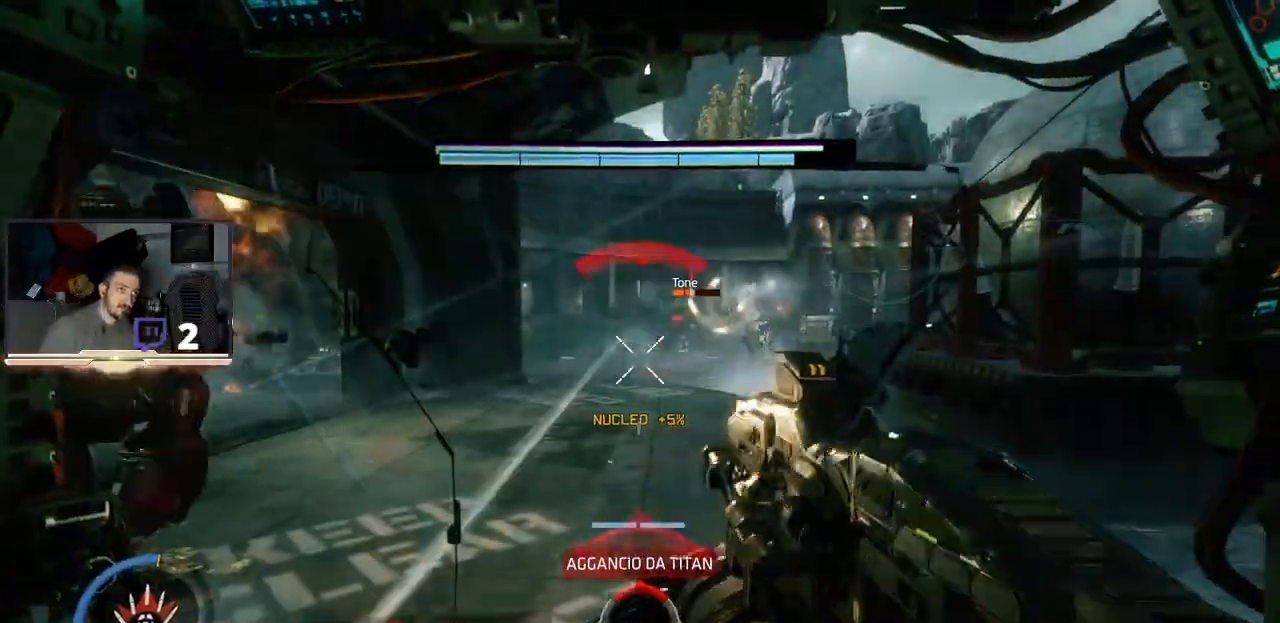
{"buttons": ["L1", "L3"], "left_stick": "down-right", "right_stick": "center", "events": [[33, "L3", "down"], [33, "left_stick", "down"], [233, "left_stick", "down-right"], [433, "L1", "down"]]}
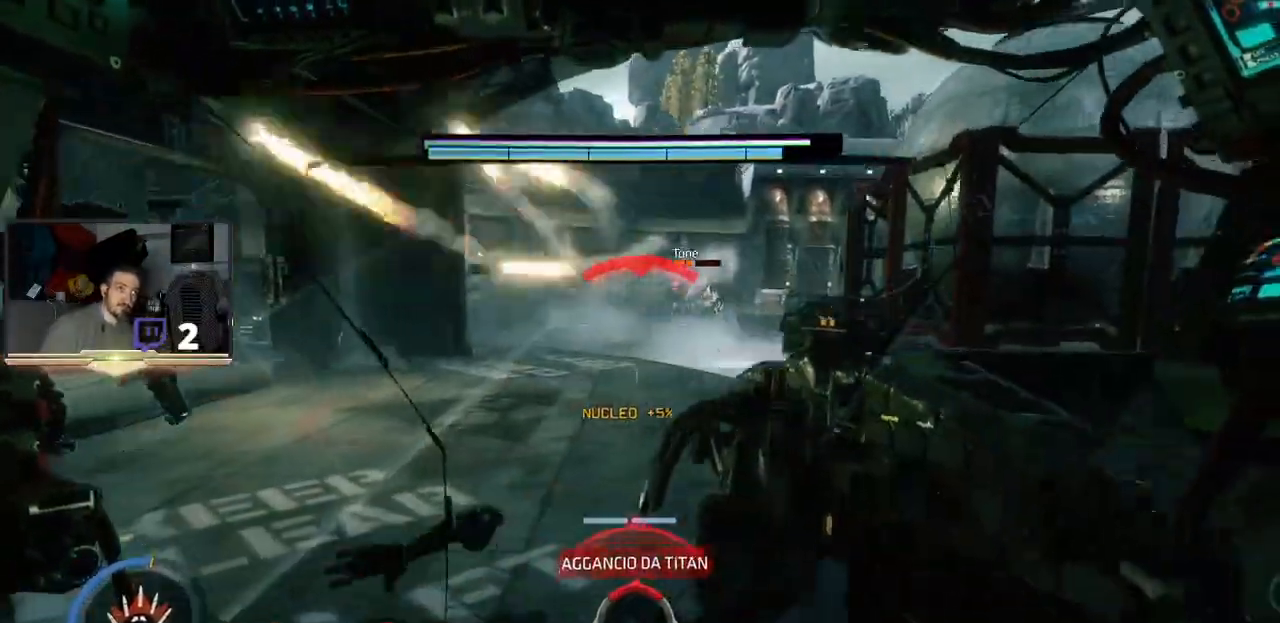
{"buttons": [], "left_stick": "up-left", "right_stick": "center", "events": [[67, "left_stick", "right"], [333, "L3", "up"], [333, "left_stick", "up-right"], [500, "L1", "up"], [500, "left_stick", "up-left"]]}
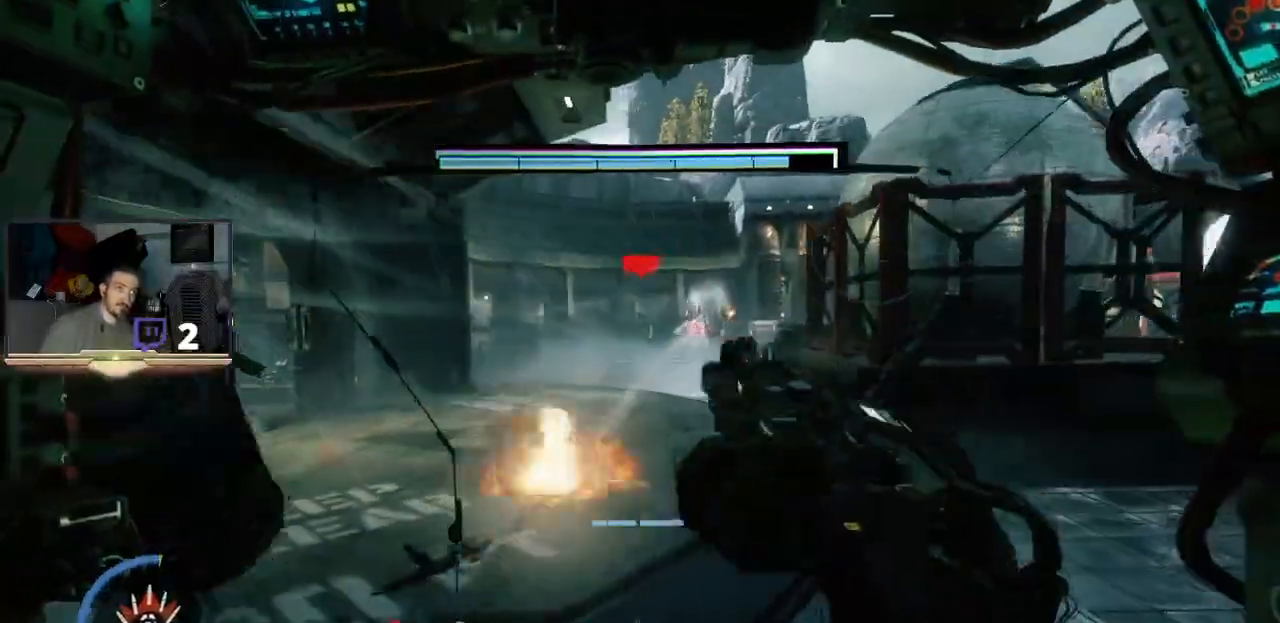
{"buttons": [], "left_stick": "up-right", "right_stick": "center", "events": [[133, "right_stick", "left"], [300, "left_stick", "up"], [467, "left_stick", "up-right"], [500, "right_stick", "center"]]}
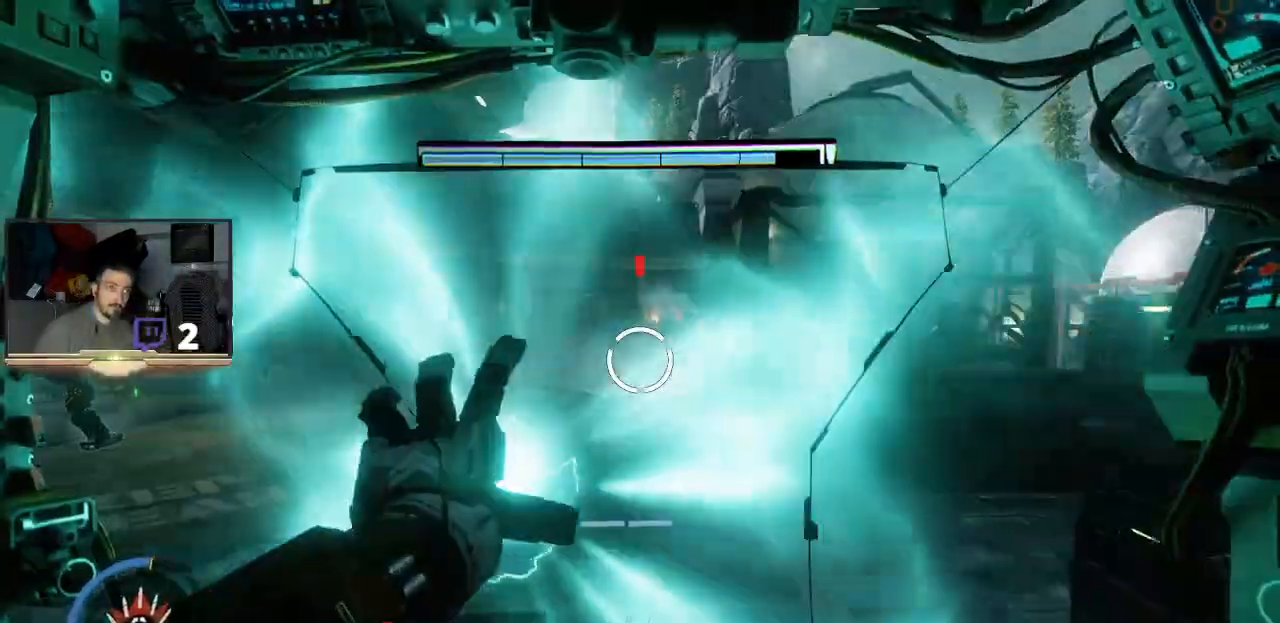
{"buttons": [], "left_stick": "up", "right_stick": "down-left", "events": [[200, "left_stick", "up"], [500, "right_stick", "down-left"]]}
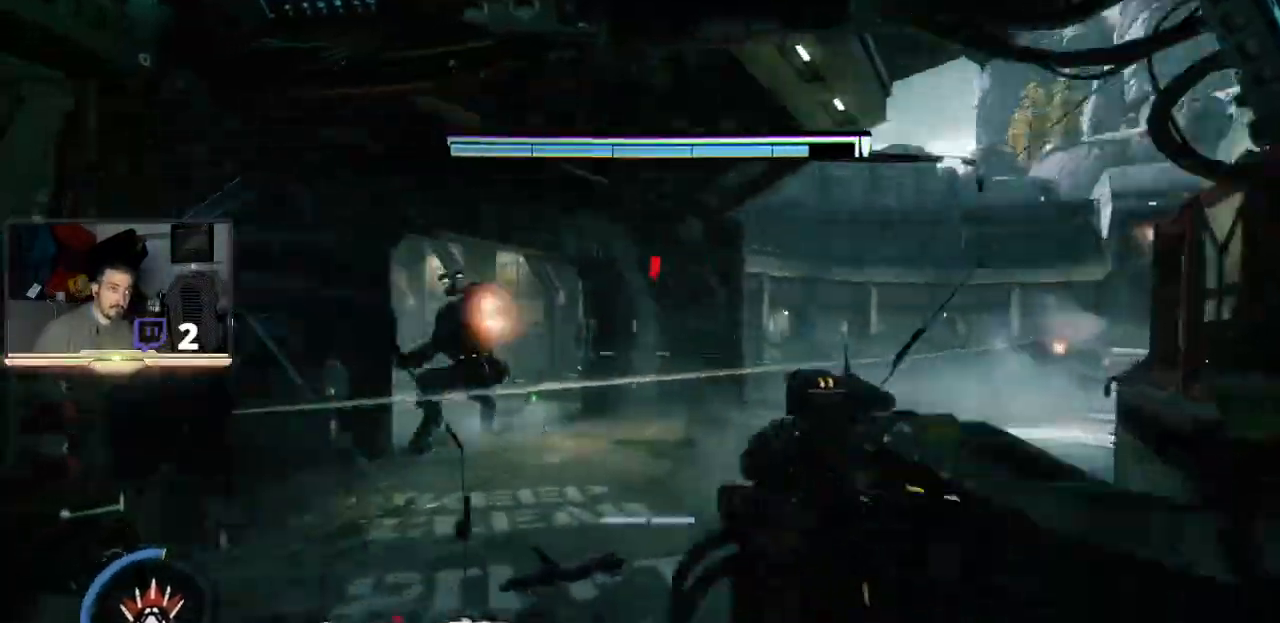
{"buttons": [], "left_stick": "up", "right_stick": "up", "events": [[200, "right_stick", "center"], [433, "right_stick", "up"]]}
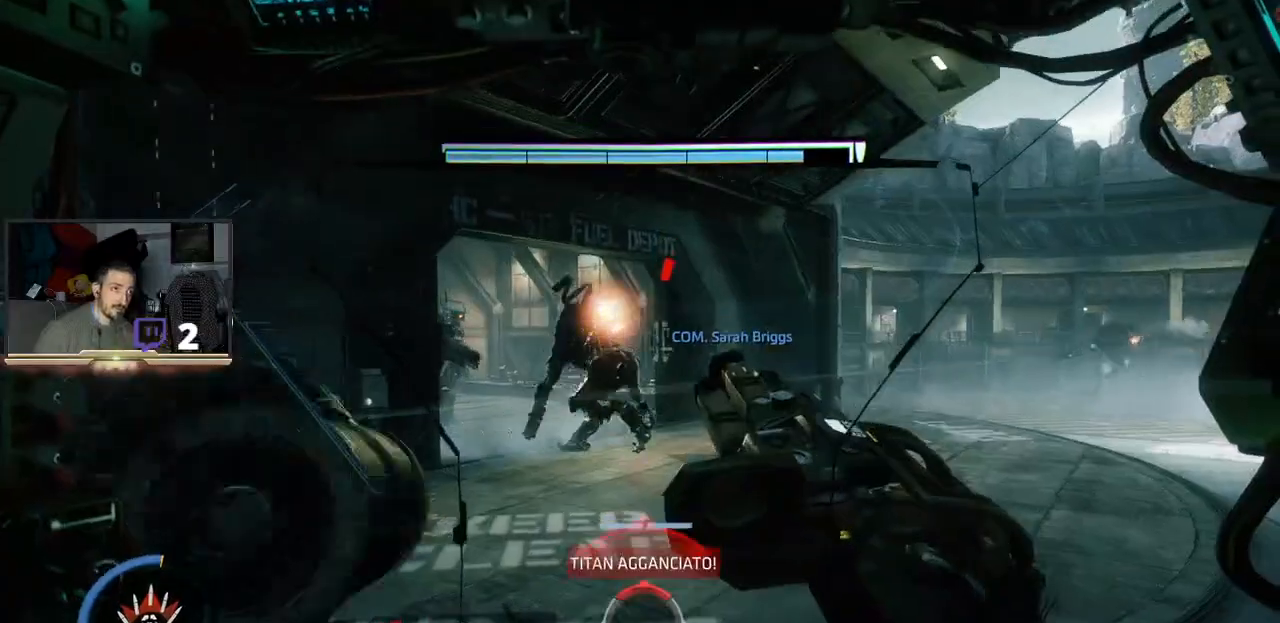
{"buttons": ["R2"], "left_stick": "up", "right_stick": "center", "events": [[133, "R2", "down"], [167, "right_stick", "center"]]}
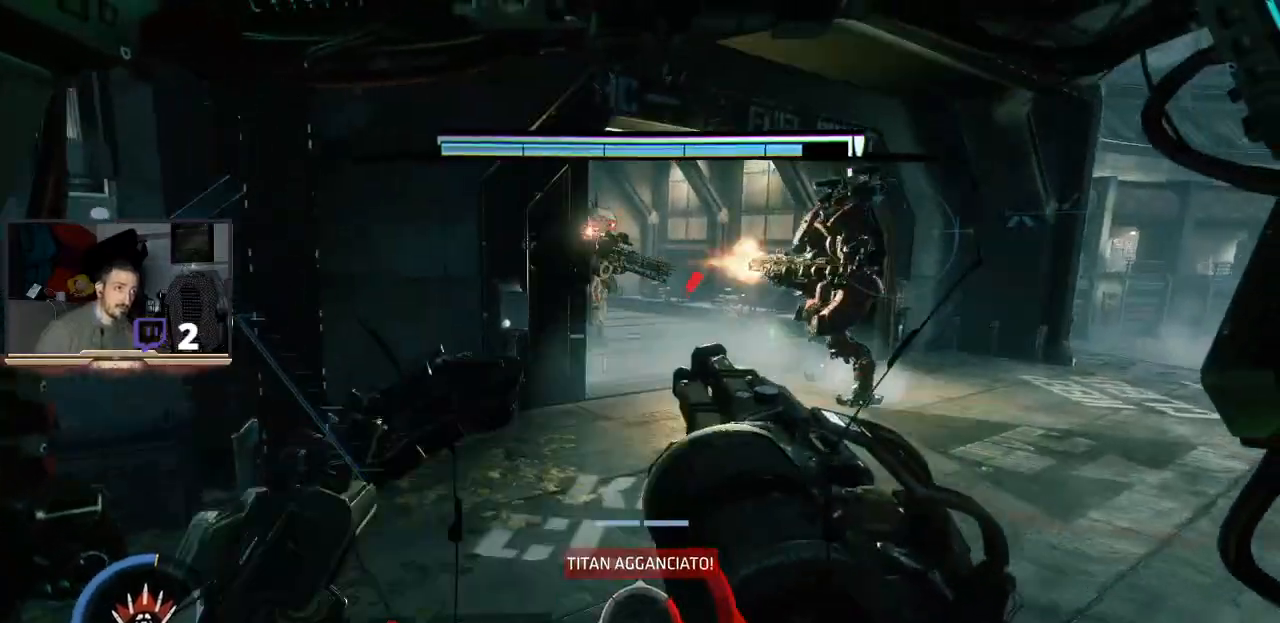
{"buttons": [], "left_stick": "up", "right_stick": "center", "events": [[500, "R2", "up"]]}
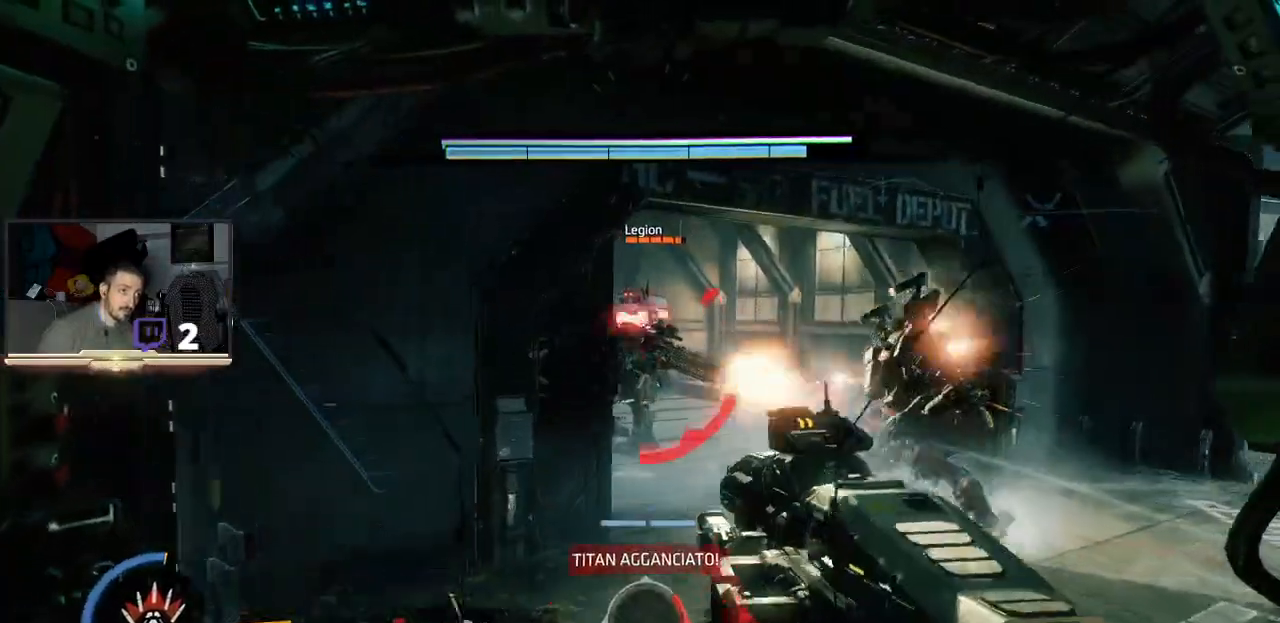
{"buttons": ["R1"], "left_stick": "center", "right_stick": "center", "events": [[133, "R1", "down"], [333, "left_stick", "up-right"], [433, "left_stick", "center"]]}
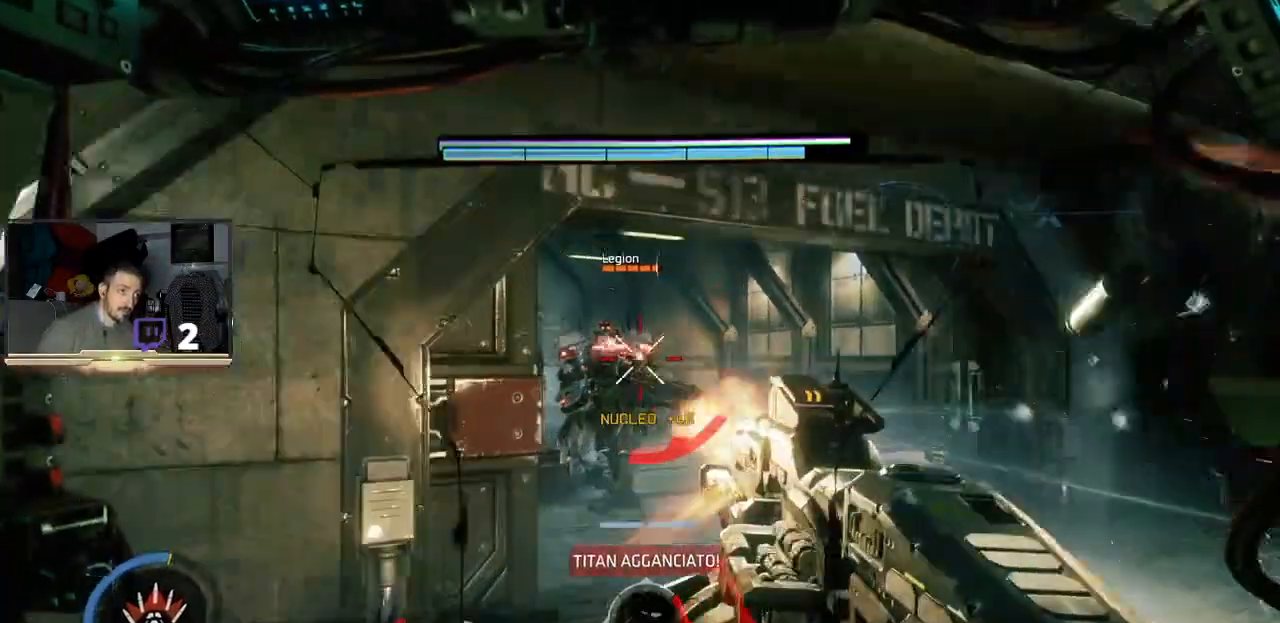
{"buttons": ["R1"], "left_stick": "down", "right_stick": "center", "events": [[133, "left_stick", "down-right"], [233, "left_stick", "down"]]}
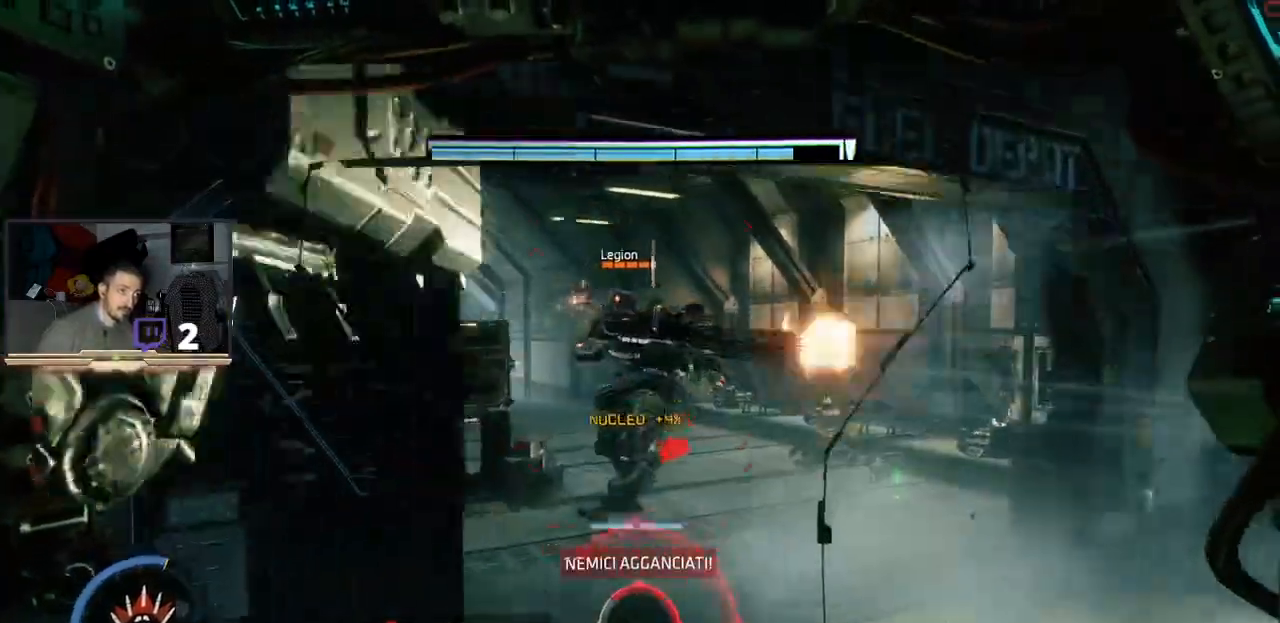
{"buttons": [], "left_stick": "center", "right_stick": "center", "events": [[133, "L3", "down"], [200, "left_stick", "down-right"], [300, "R1", "up"], [333, "L3", "up"], [400, "left_stick", "center"]]}
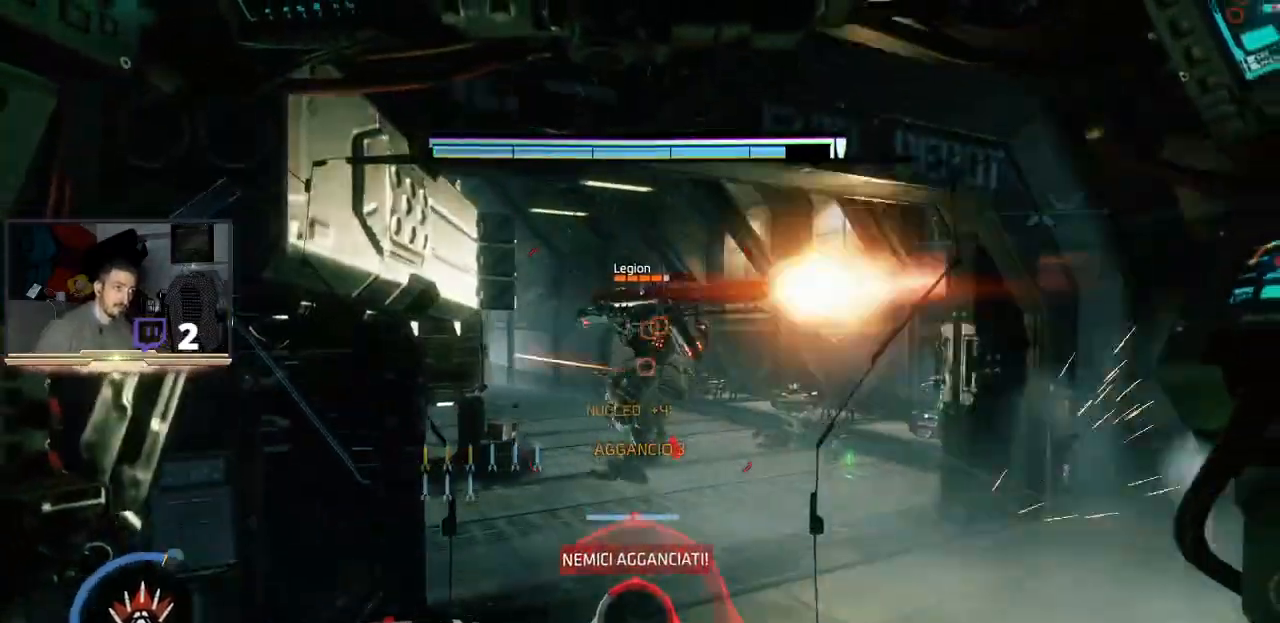
{"buttons": [], "left_stick": "down", "right_stick": "center", "events": [[300, "left_stick", "down"]]}
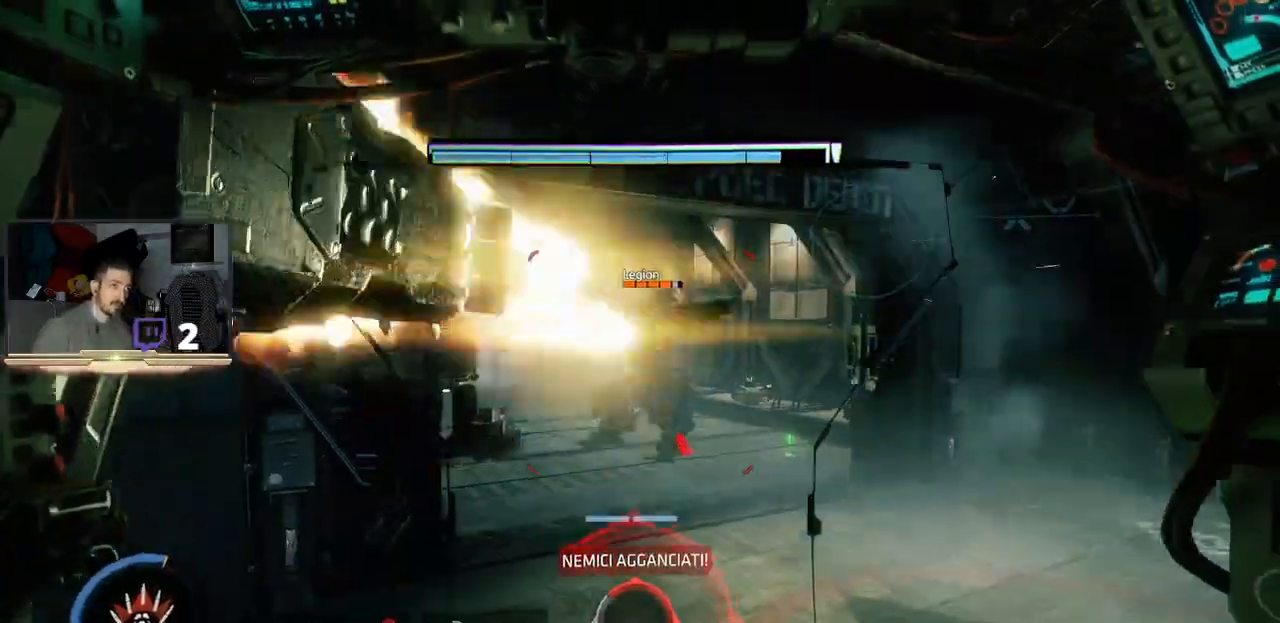
{"buttons": [], "left_stick": "down", "right_stick": "center", "events": []}
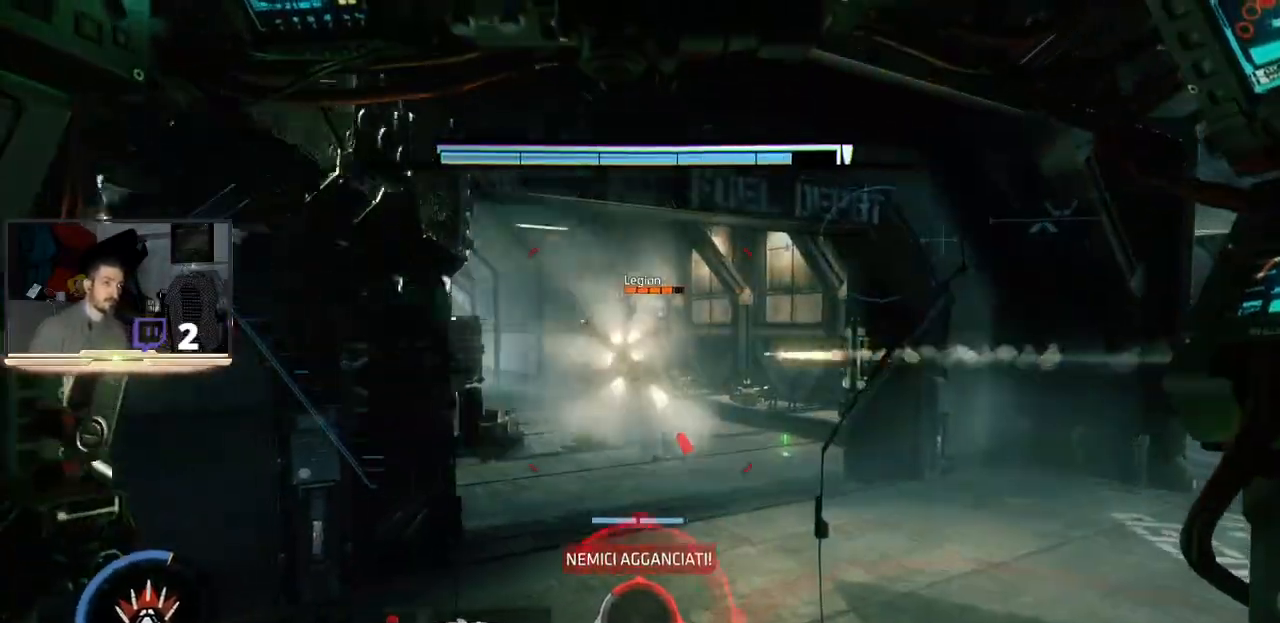
{"buttons": ["R2"], "left_stick": "center", "right_stick": "center", "events": [[33, "R2", "down"], [233, "left_stick", "center"]]}
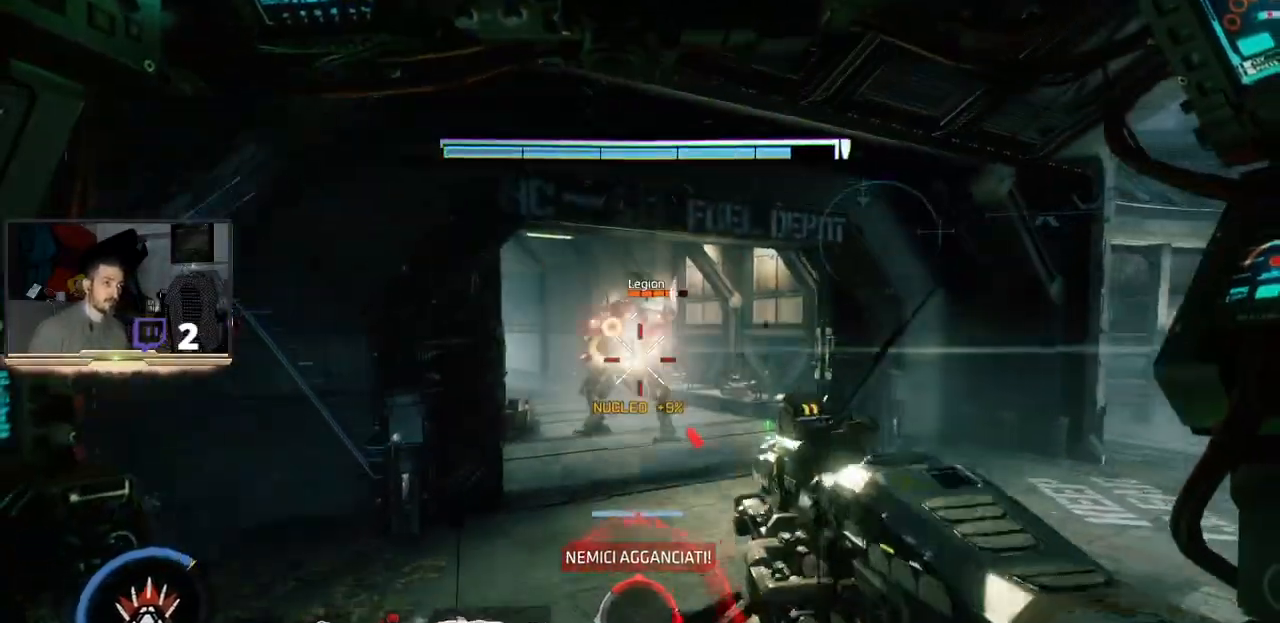
{"buttons": ["R2"], "left_stick": "center", "right_stick": "center", "events": [[133, "left_stick", "right"], [233, "right_stick", "up-right"], [267, "left_stick", "center"], [367, "right_stick", "center"]]}
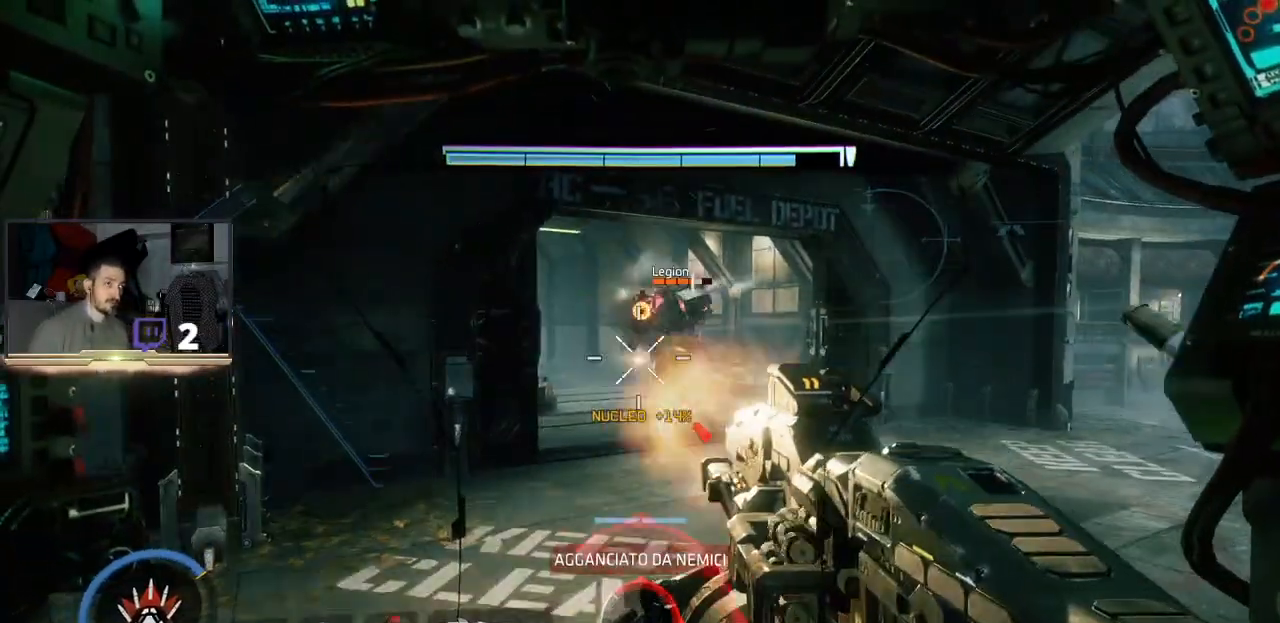
{"buttons": ["R2"], "left_stick": "center", "right_stick": "center", "events": []}
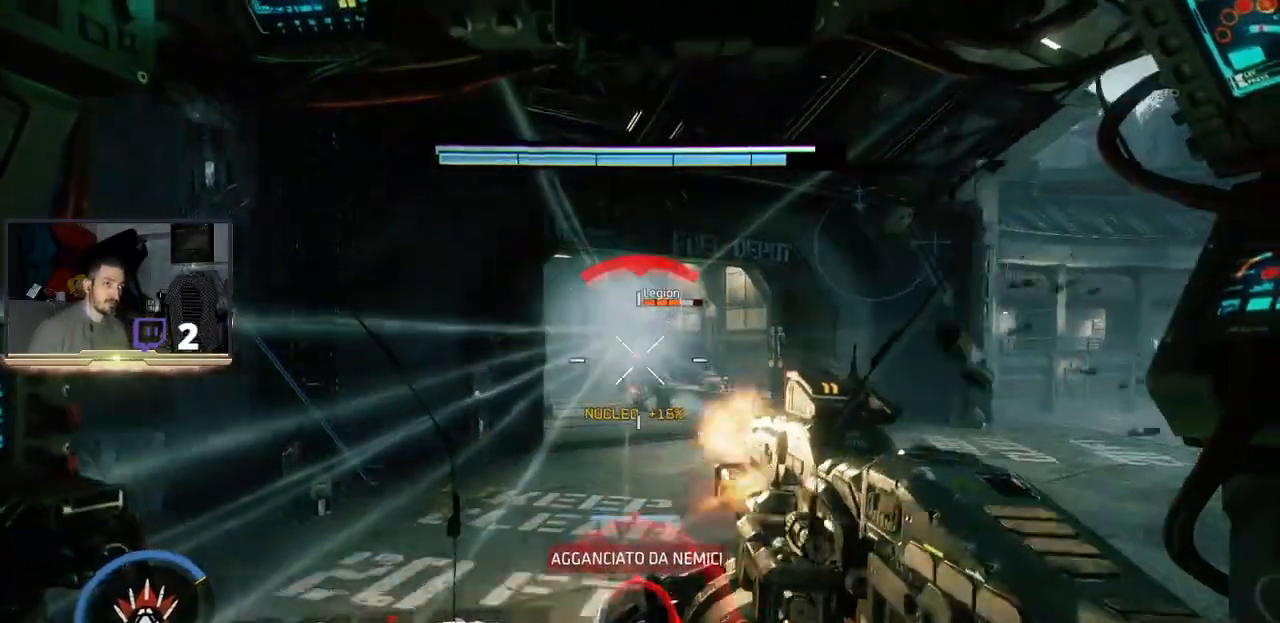
{"buttons": ["R2"], "left_stick": "center", "right_stick": "center", "events": [[100, "left_stick", "up"], [433, "left_stick", "center"]]}
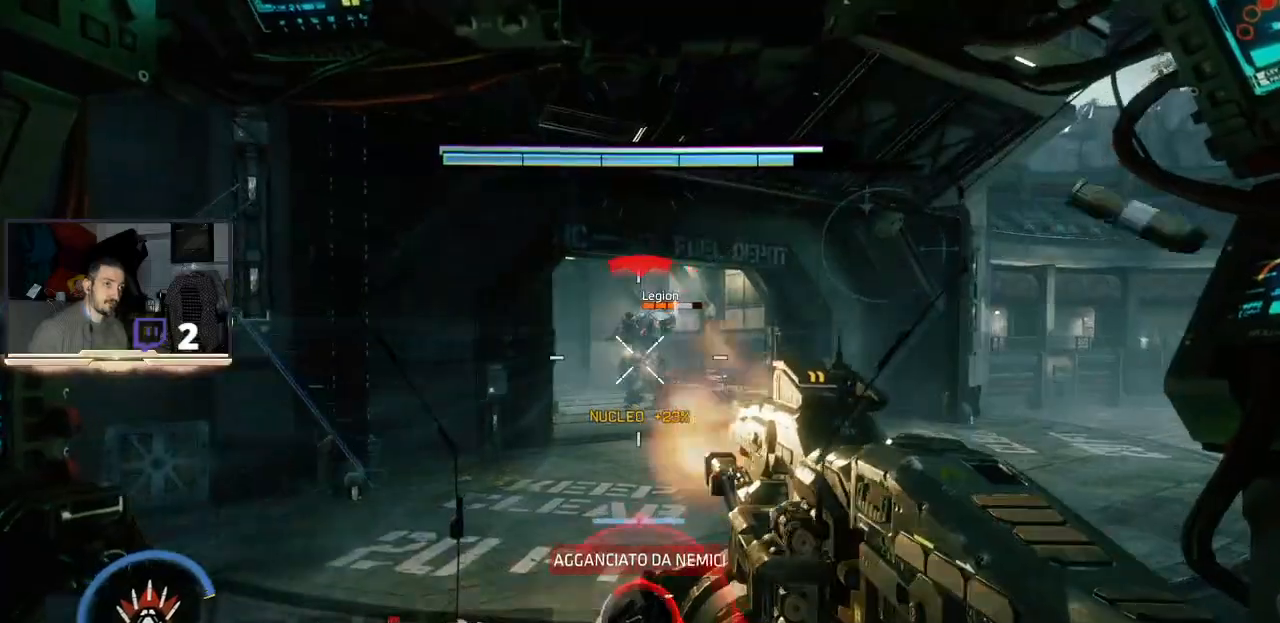
{"buttons": ["R2"], "left_stick": "up-right", "right_stick": "center", "events": [[200, "left_stick", "up"], [500, "left_stick", "up-right"]]}
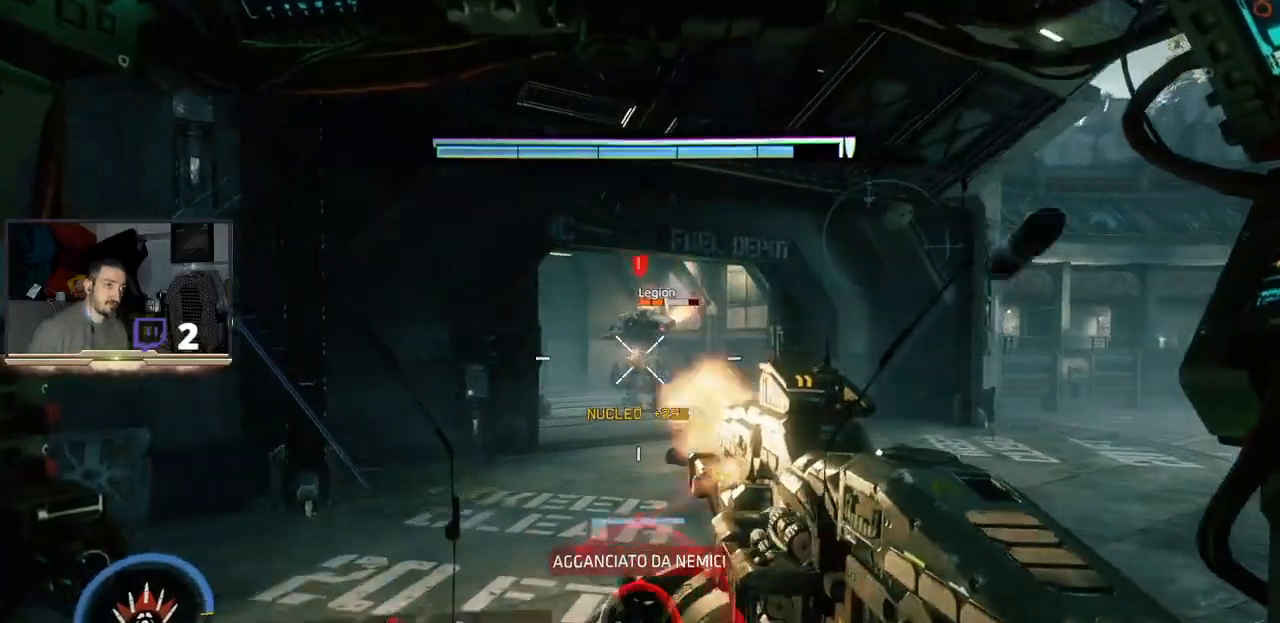
{"buttons": [], "left_stick": "up-left", "right_stick": "center", "events": [[233, "left_stick", "up-left"], [500, "R2", "up"]]}
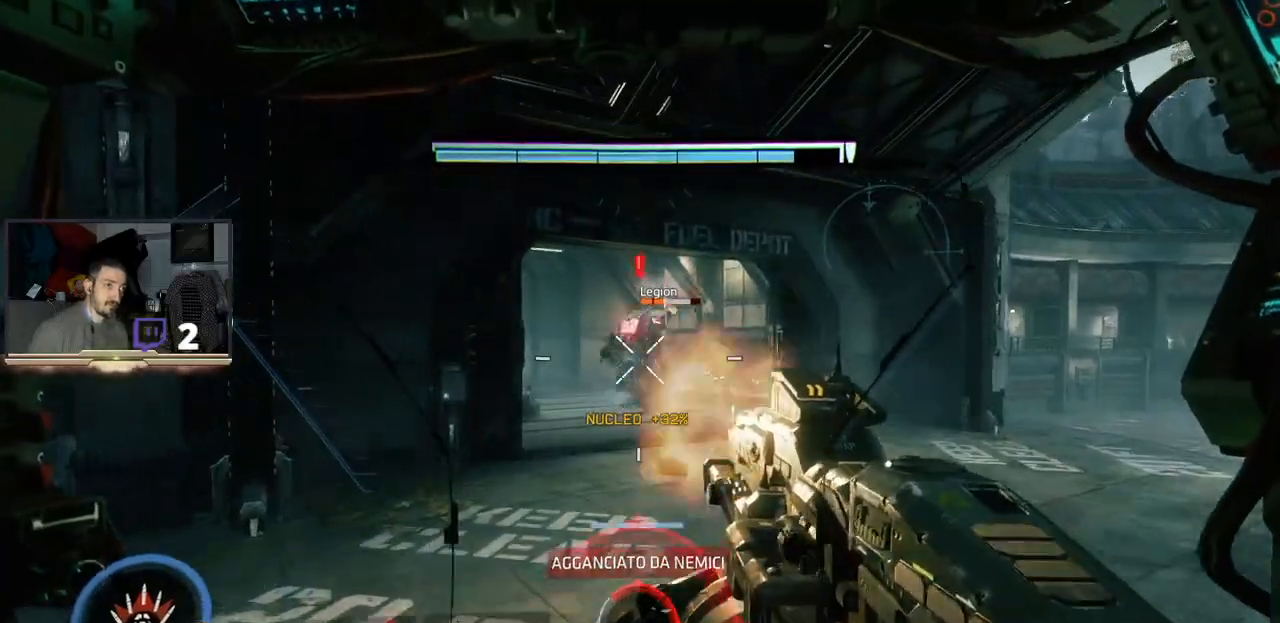
{"buttons": [], "left_stick": "up", "right_stick": "center", "events": [[200, "left_stick", "up"]]}
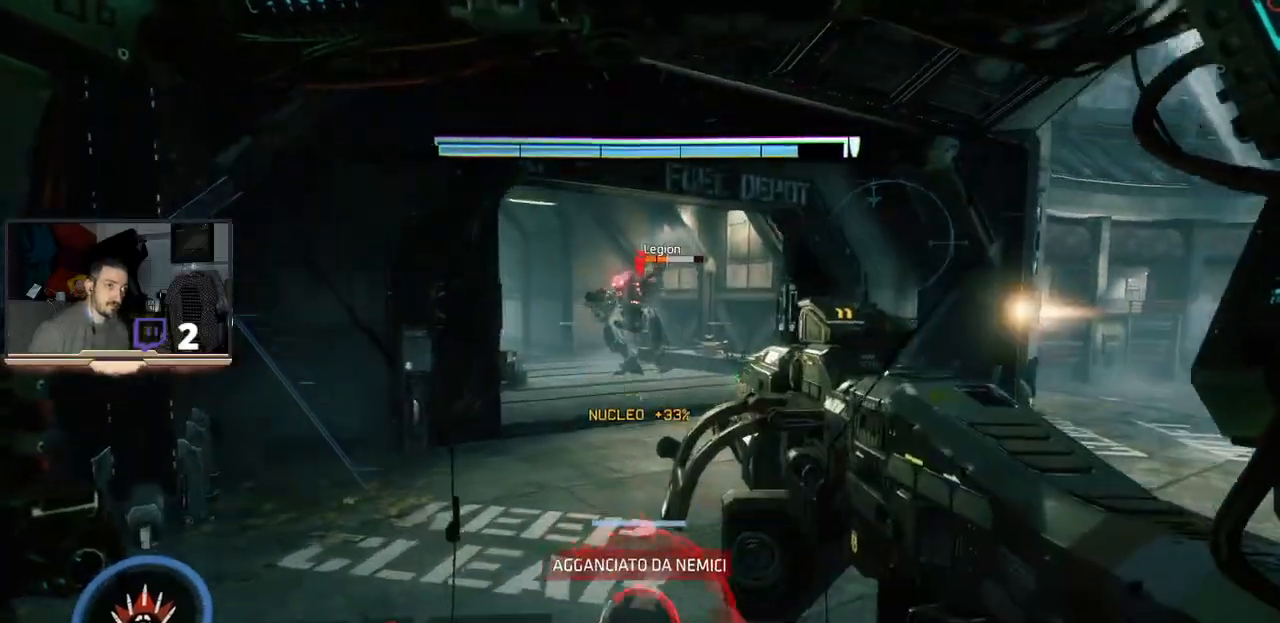
{"buttons": ["L3"], "left_stick": "up", "right_stick": "center", "events": [[67, "L3", "down"]]}
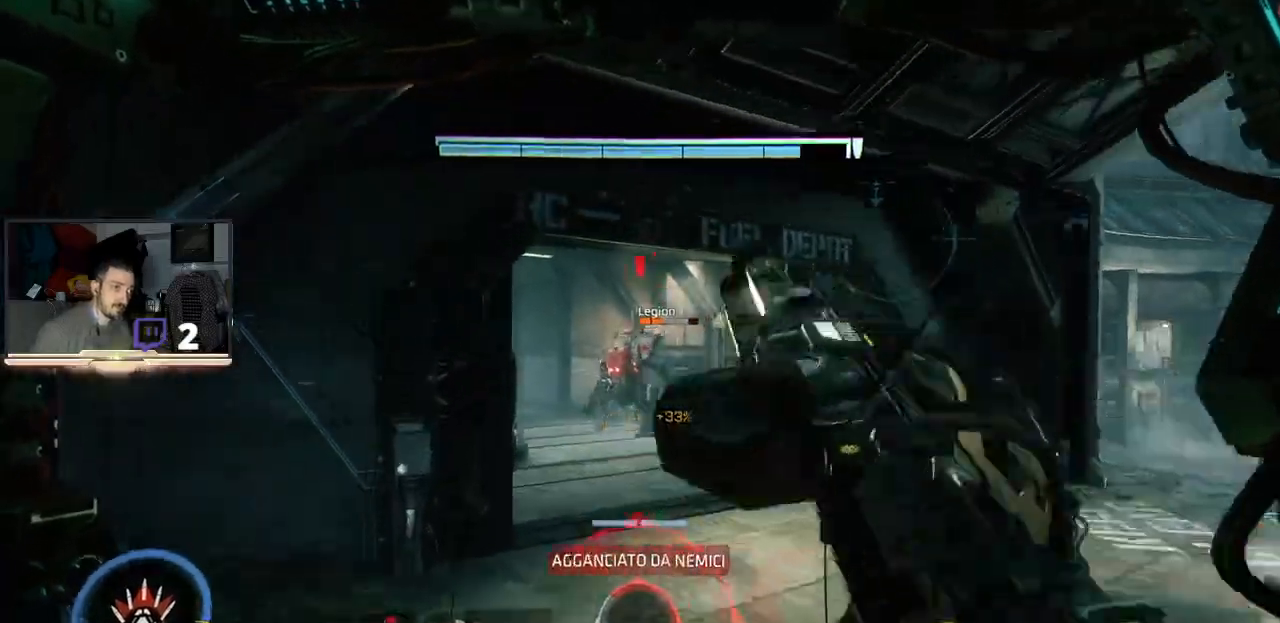
{"buttons": ["L3"], "left_stick": "up", "right_stick": "center", "events": []}
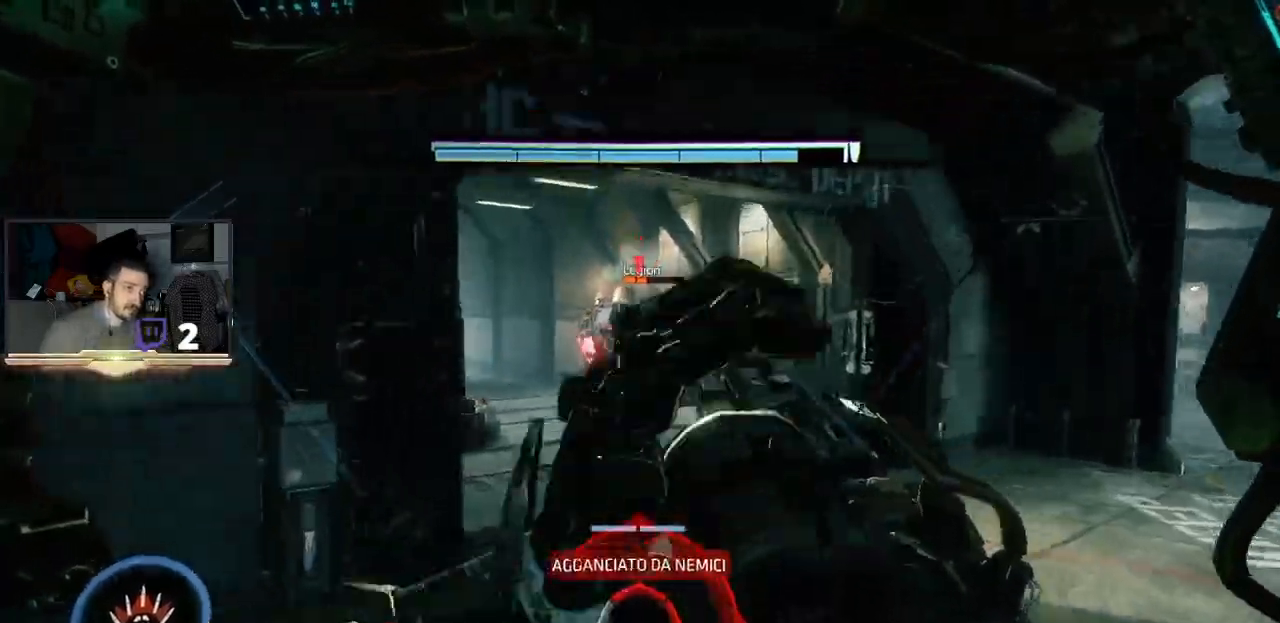
{"buttons": ["L3"], "left_stick": "up", "right_stick": "center", "events": []}
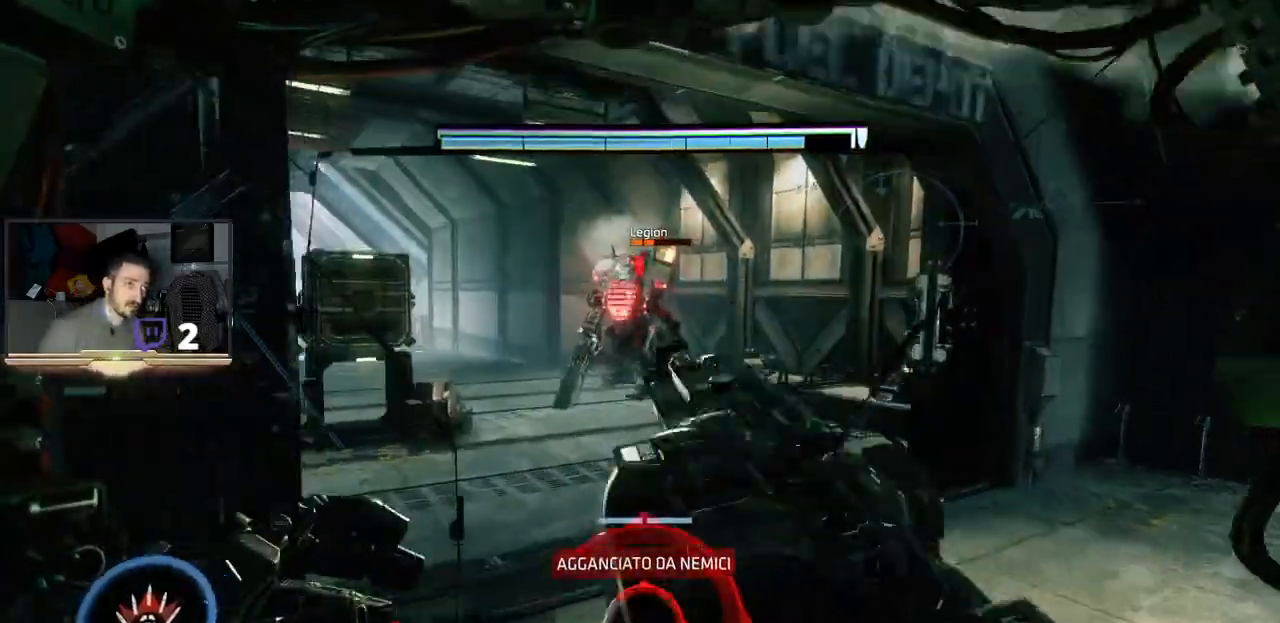
{"buttons": ["L3"], "left_stick": "up", "right_stick": "center", "events": []}
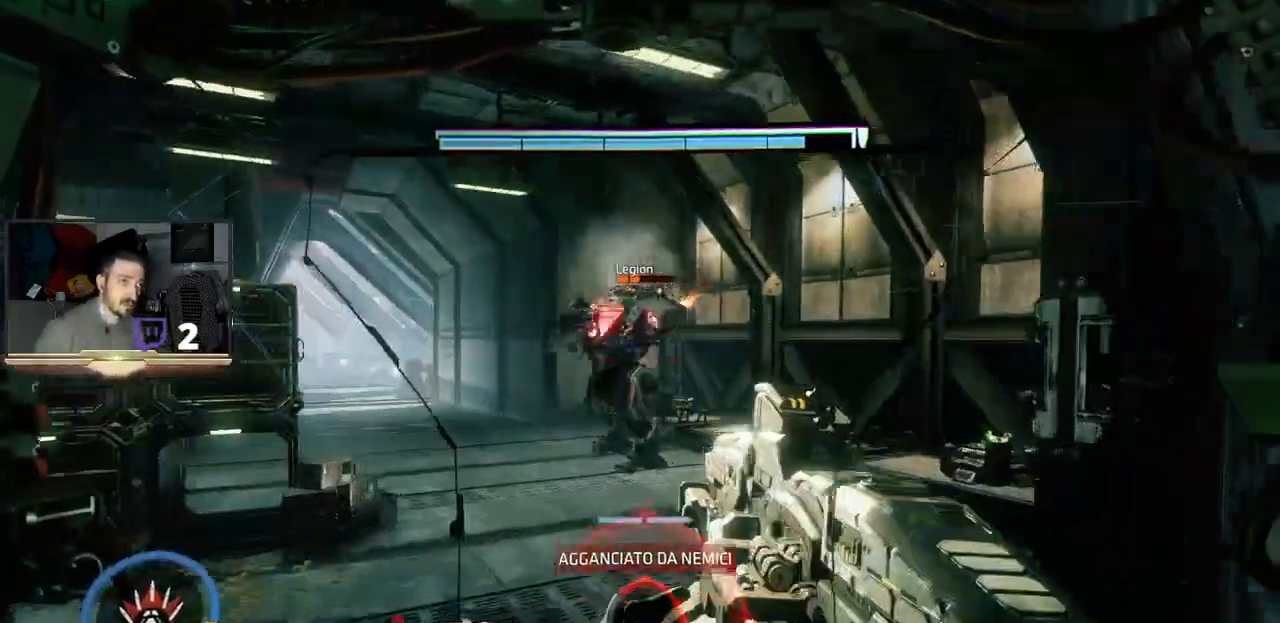
{"buttons": ["L3"], "left_stick": "up", "right_stick": "center", "events": [[167, "left_stick", "up-right"], [333, "left_stick", "up"]]}
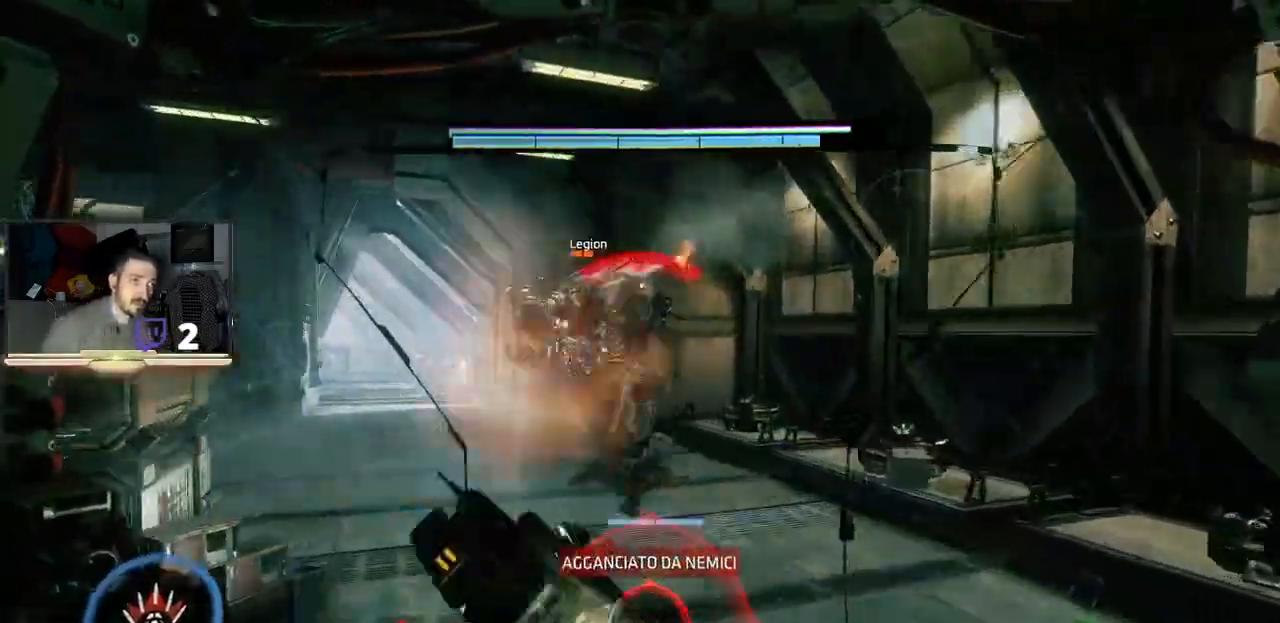
{"buttons": ["R3"], "left_stick": "up-left", "right_stick": "center", "events": [[100, "R3", "down"], [133, "right_stick", "up-right"], [200, "left_stick", "up-left"], [267, "right_stick", "center"], [367, "R3", "up"], [433, "L3", "up"], [433, "R3", "down"]]}